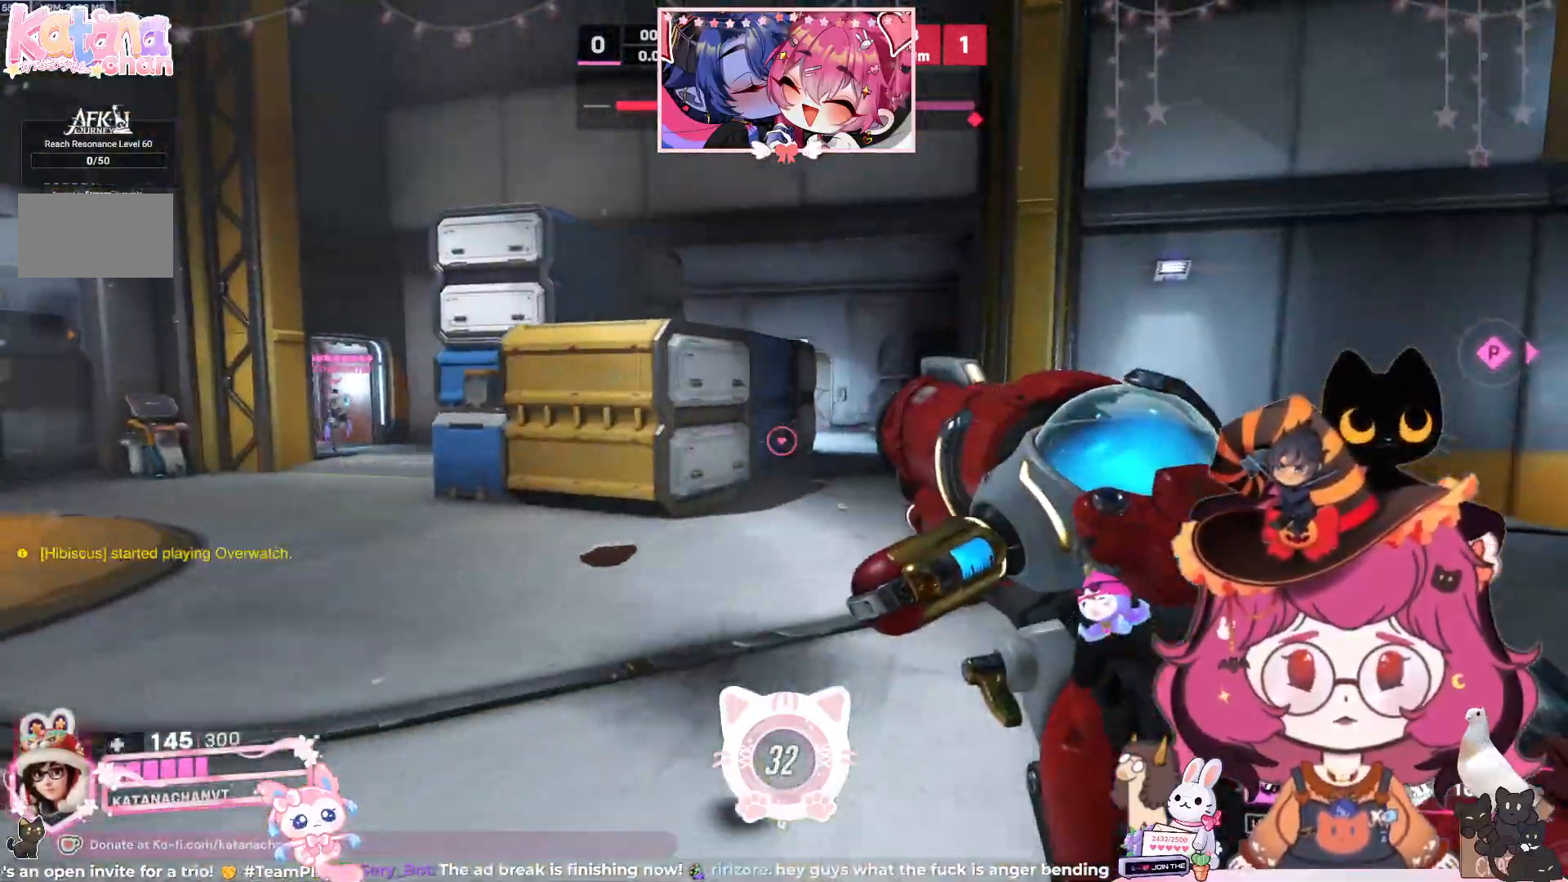
Gameplay with keyboard and mouse; each line is a JSON object with the keys and mouse buttons held at the frame after it. "events" lists presses ("down") and releases ("up") of "a", "ctrl", "d", "e", "q", "s", "shift", "space", "w", "mouse_left", "mouse_wheel", "mouse_right", "mouse_mb4" and "mouse_mb5" between this image and that frame as [ms after this image, input, new state], when the widget could be followed in between. "mouse_left", "mouse_wheel", "mouse_right", "mouse_mb4", "mouse_mb5" = the "left", "wheel", "right", "mb4", "mb5" buttons of the "mouse" list. No other keys are recorded. "wheel" means that the mouse wheel is clicked or scrolled. Mouse movement is not recorded.
{"keys": ["a", "d", "s"], "mouse": [], "events": [[483, "d", "down"]]}
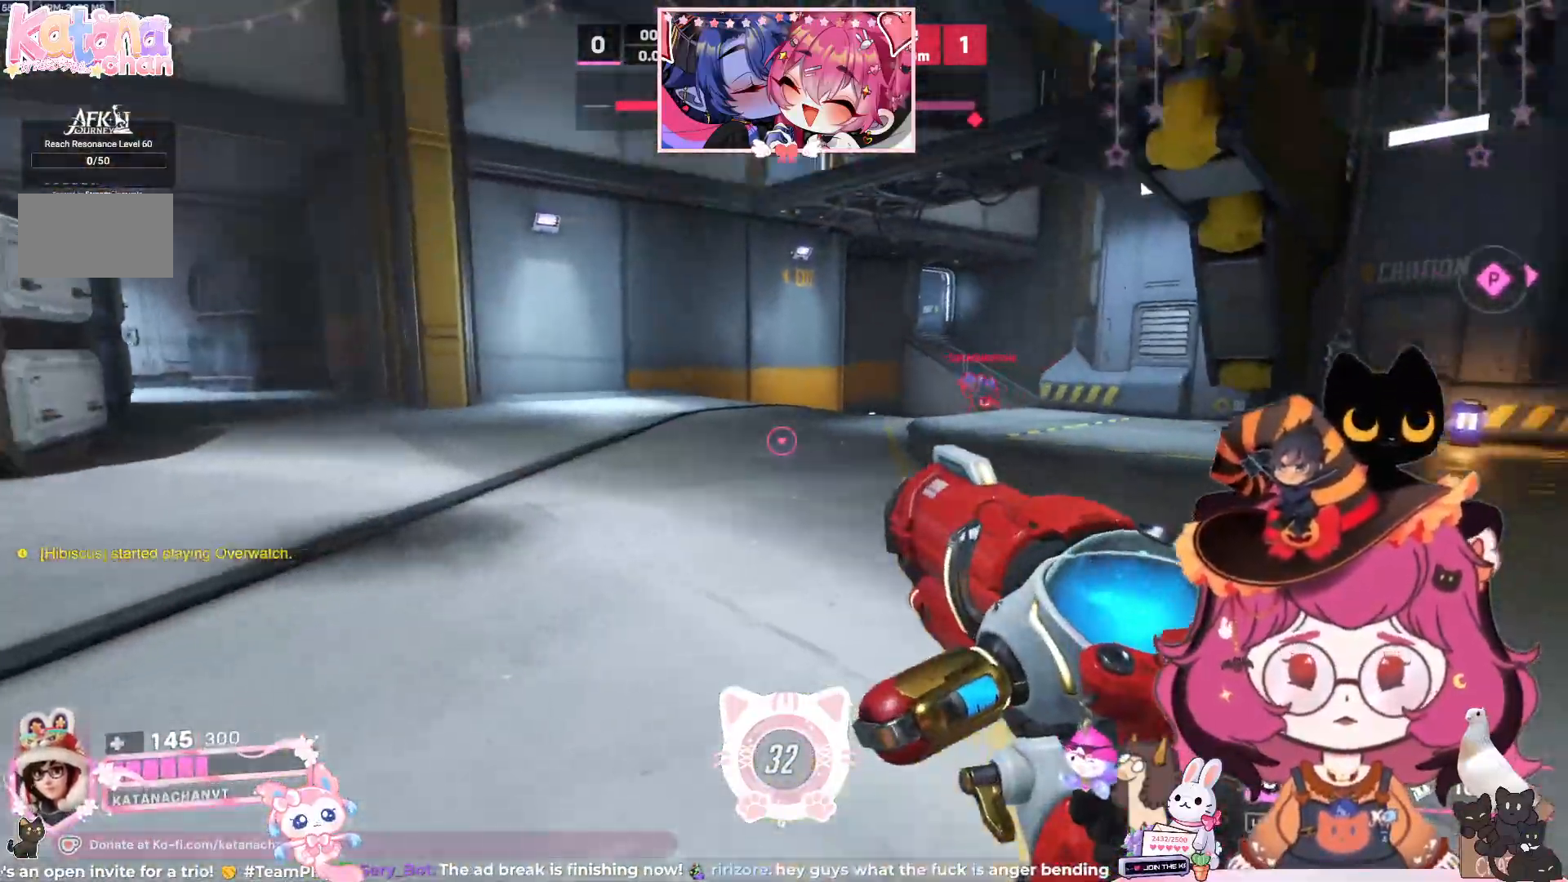
{"keys": ["d", "s"], "mouse": ["left"], "events": [[200, "space", "down"], [283, "mouse_left", "down"], [333, "space", "up"], [417, "a", "up"]]}
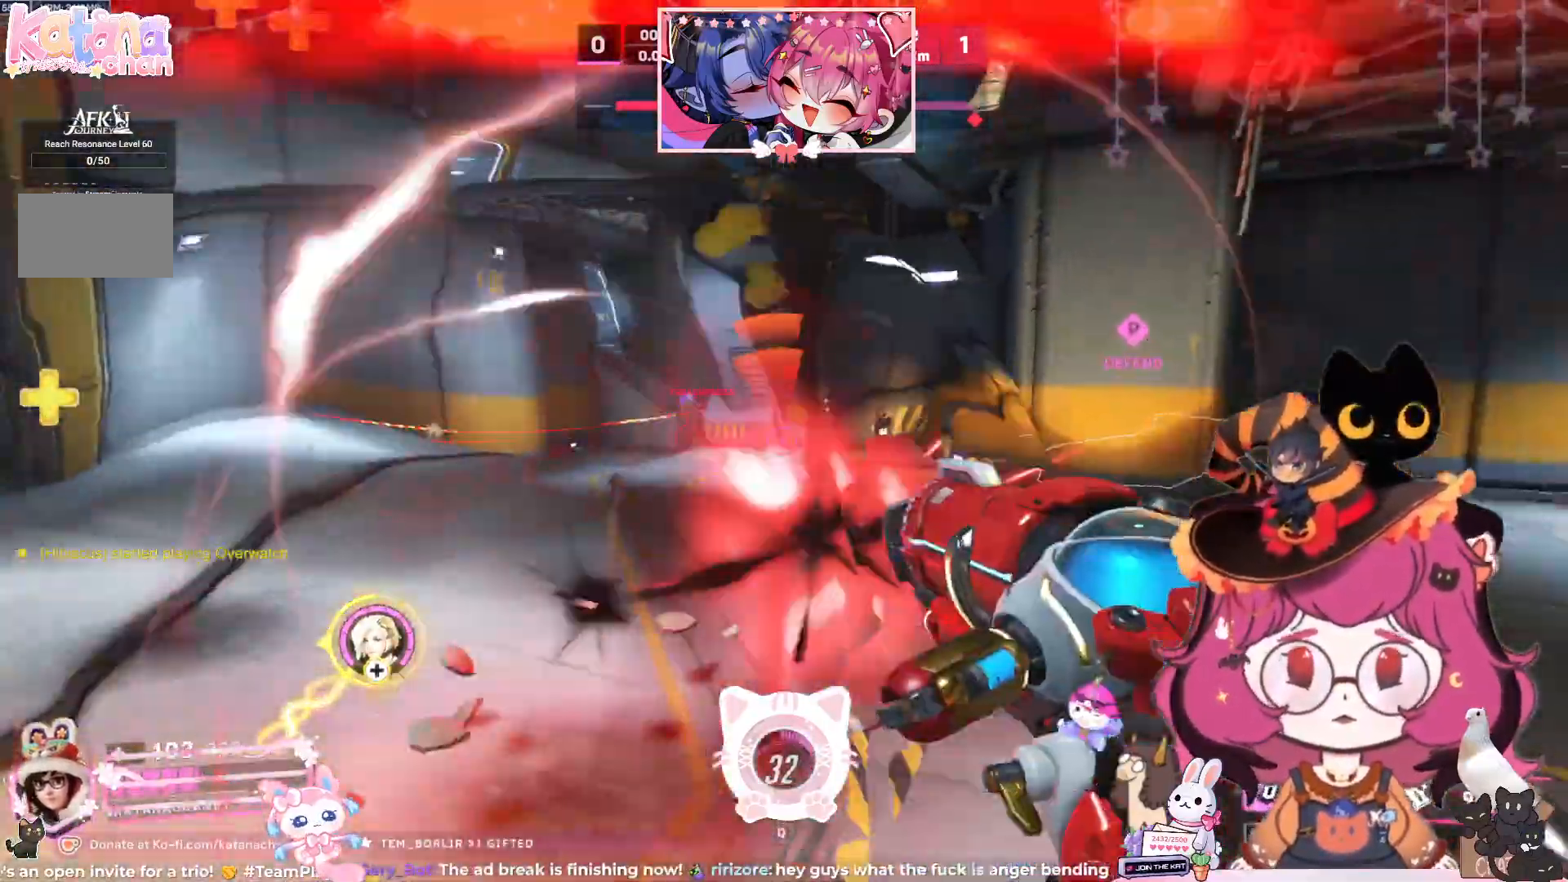
{"keys": ["d", "space", "w"], "mouse": [], "events": [[317, "s", "up"], [383, "mouse_left", "up"], [417, "space", "down"], [450, "w", "down"]]}
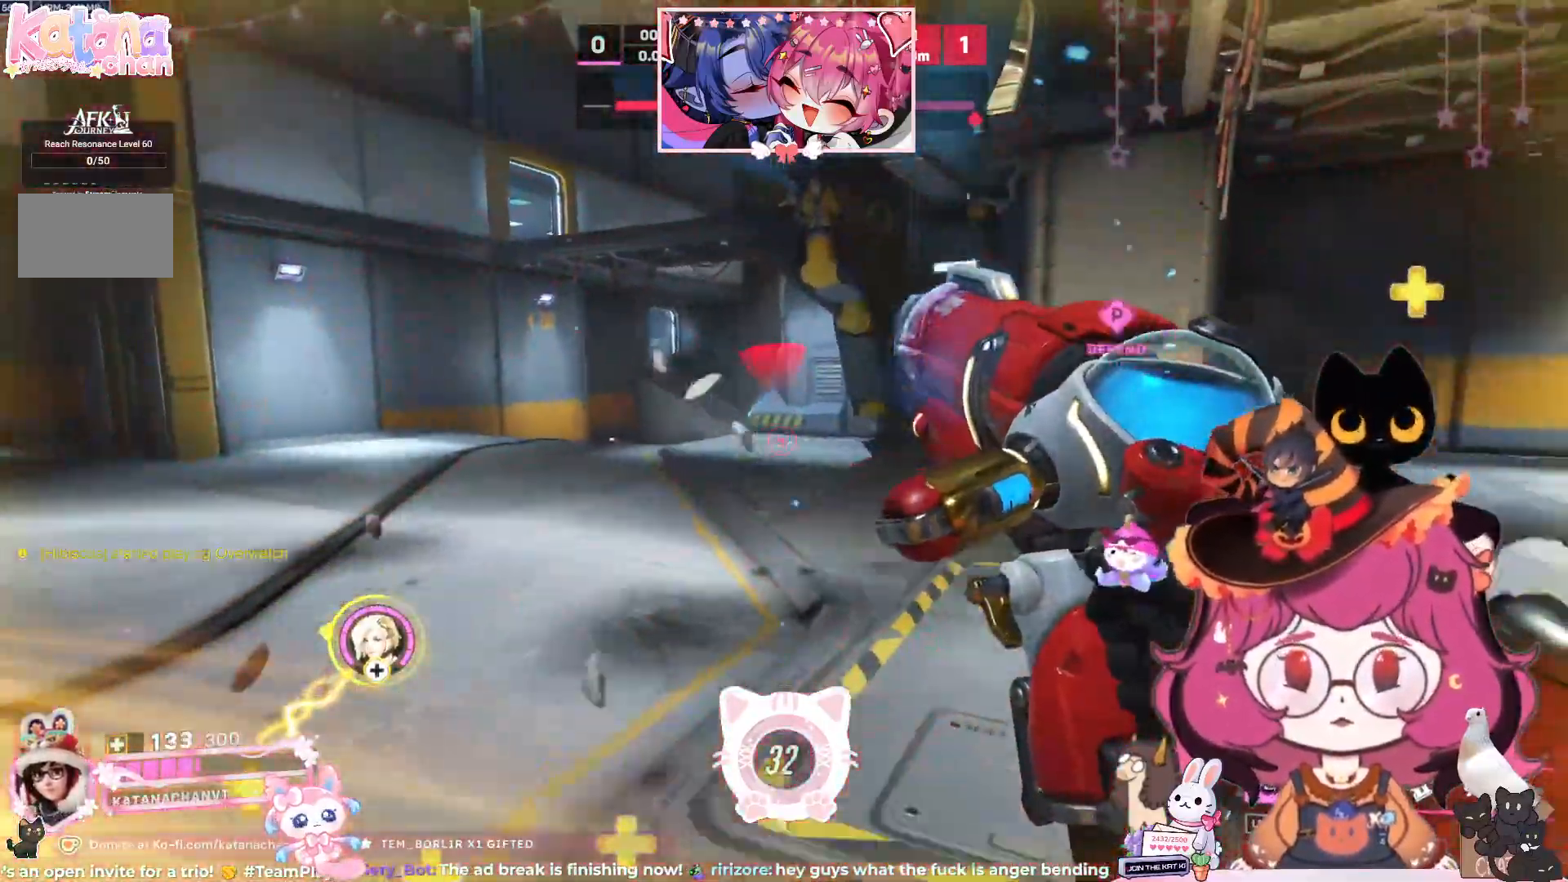
{"keys": ["e", "w"], "mouse": [], "events": [[233, "space", "up"], [383, "d", "up"], [500, "e", "down"]]}
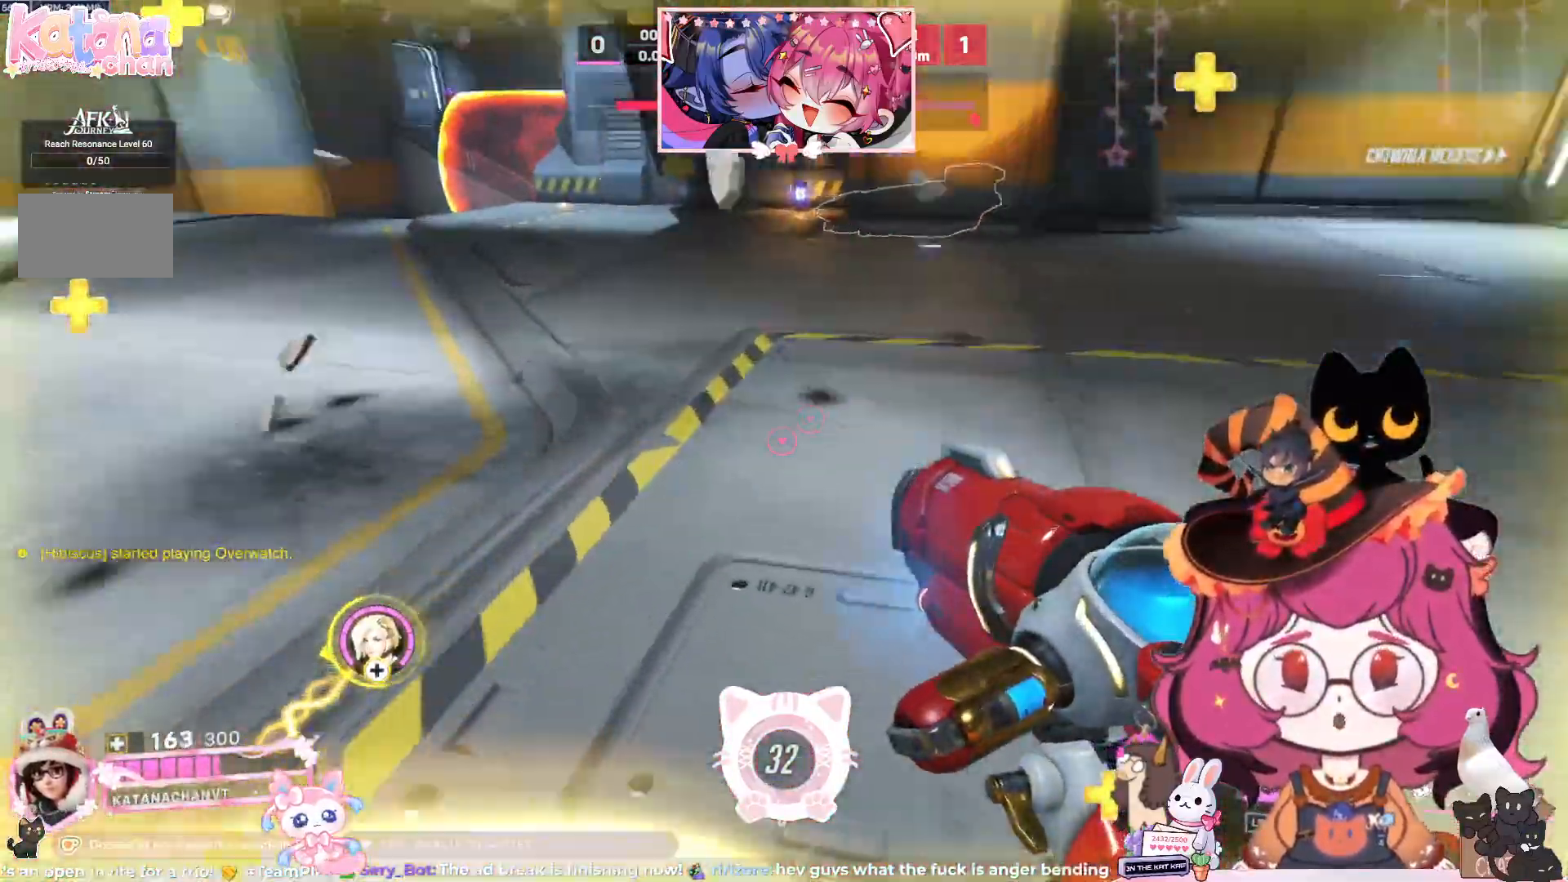
{"keys": ["a", "s"], "mouse": [], "events": [[83, "e", "up"], [167, "w", "up"], [233, "a", "down"], [233, "mouse_left", "down"], [300, "s", "down"], [317, "mouse_left", "up"]]}
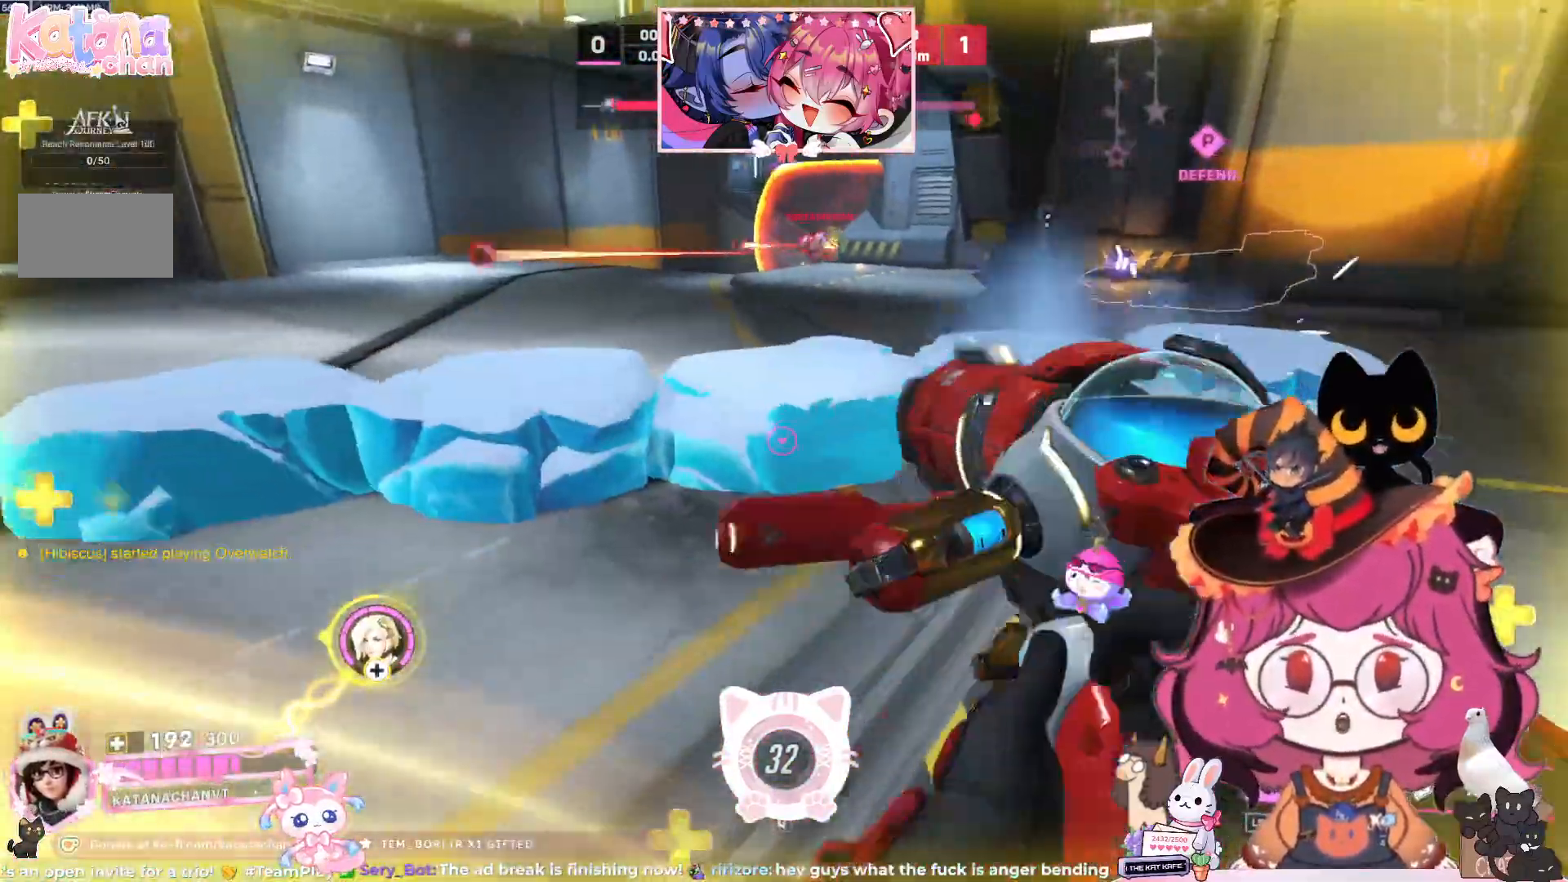
{"keys": ["a"], "mouse": [], "events": [[150, "d", "down"], [283, "d", "up"], [383, "s", "up"]]}
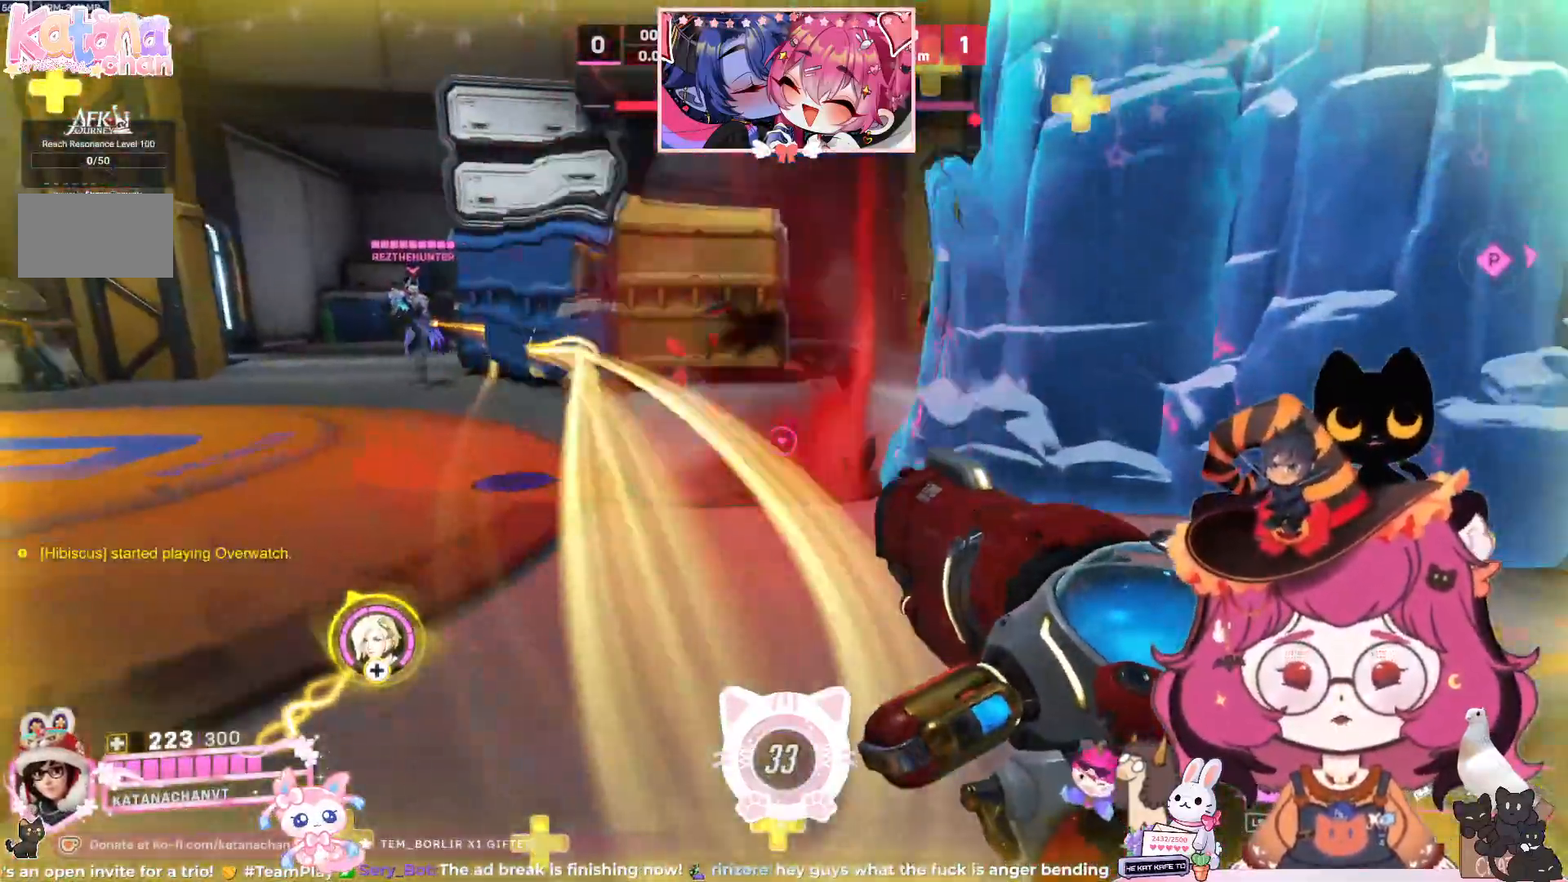
{"keys": ["a"], "mouse": [], "events": []}
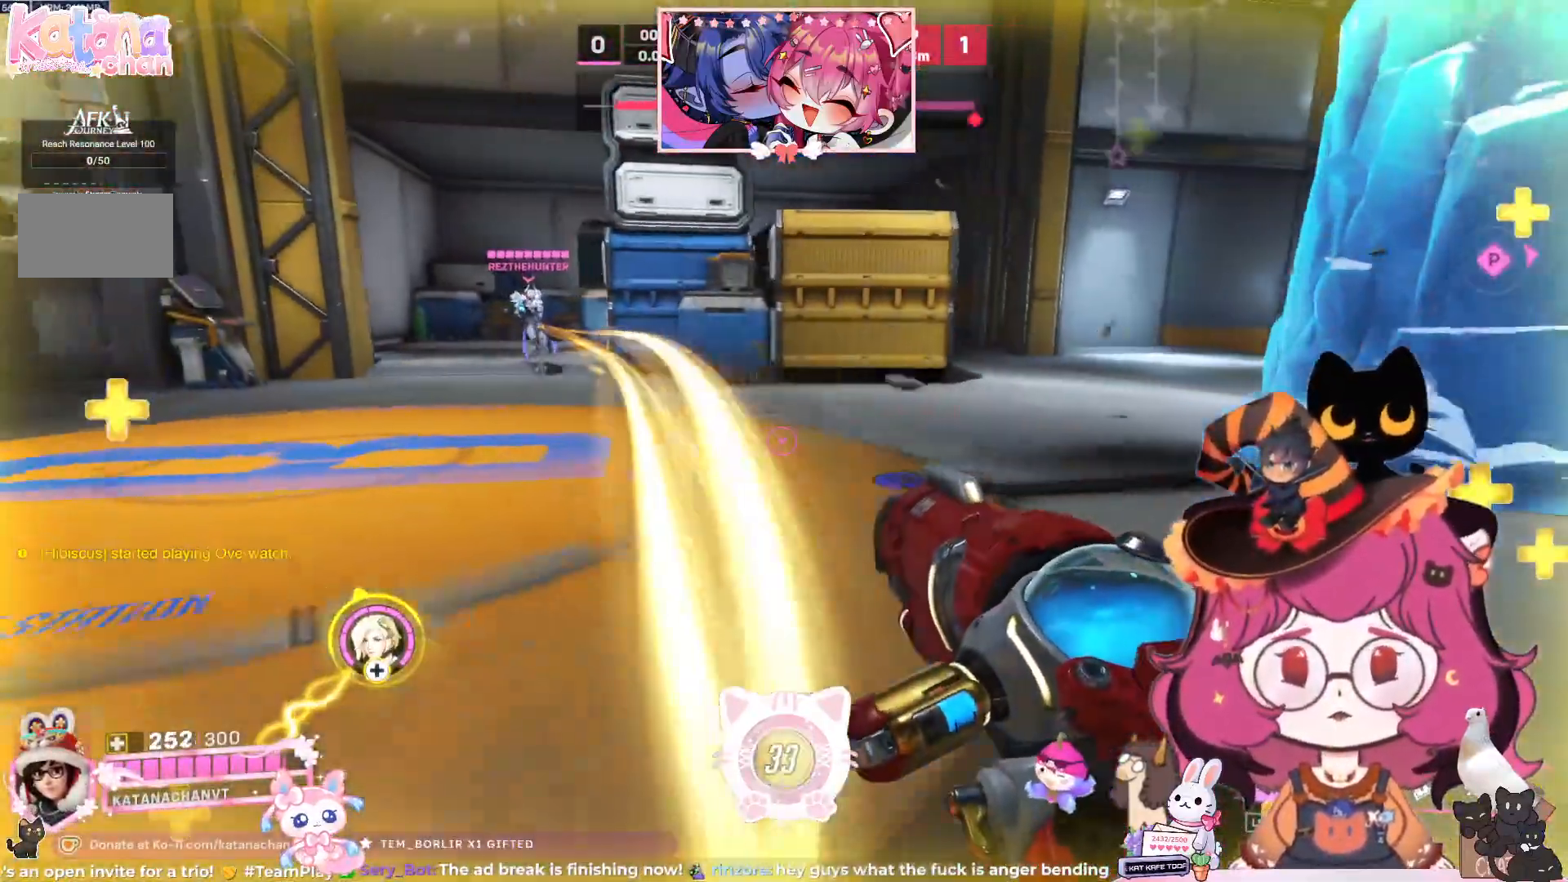
{"keys": ["a", "w"], "mouse": [], "events": [[500, "w", "down"]]}
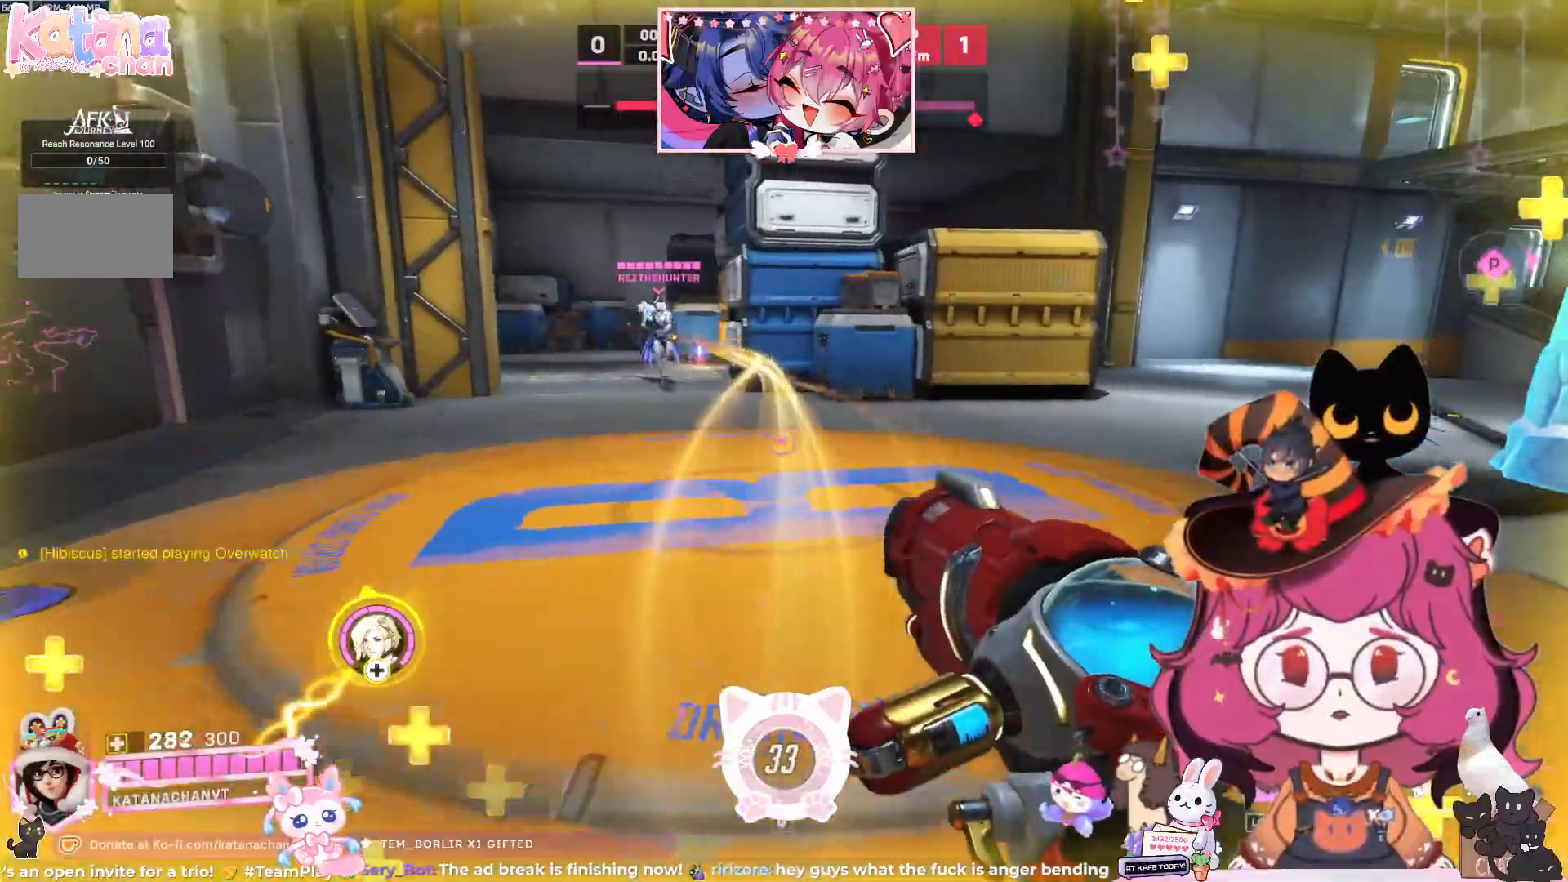
{"keys": ["a", "ctrl"], "mouse": ["mb4"], "events": [[117, "w", "up"], [183, "d", "down"], [217, "a", "up"], [367, "a", "down"], [367, "d", "up"], [383, "ctrl", "down"], [467, "mouse_mb4", "down"]]}
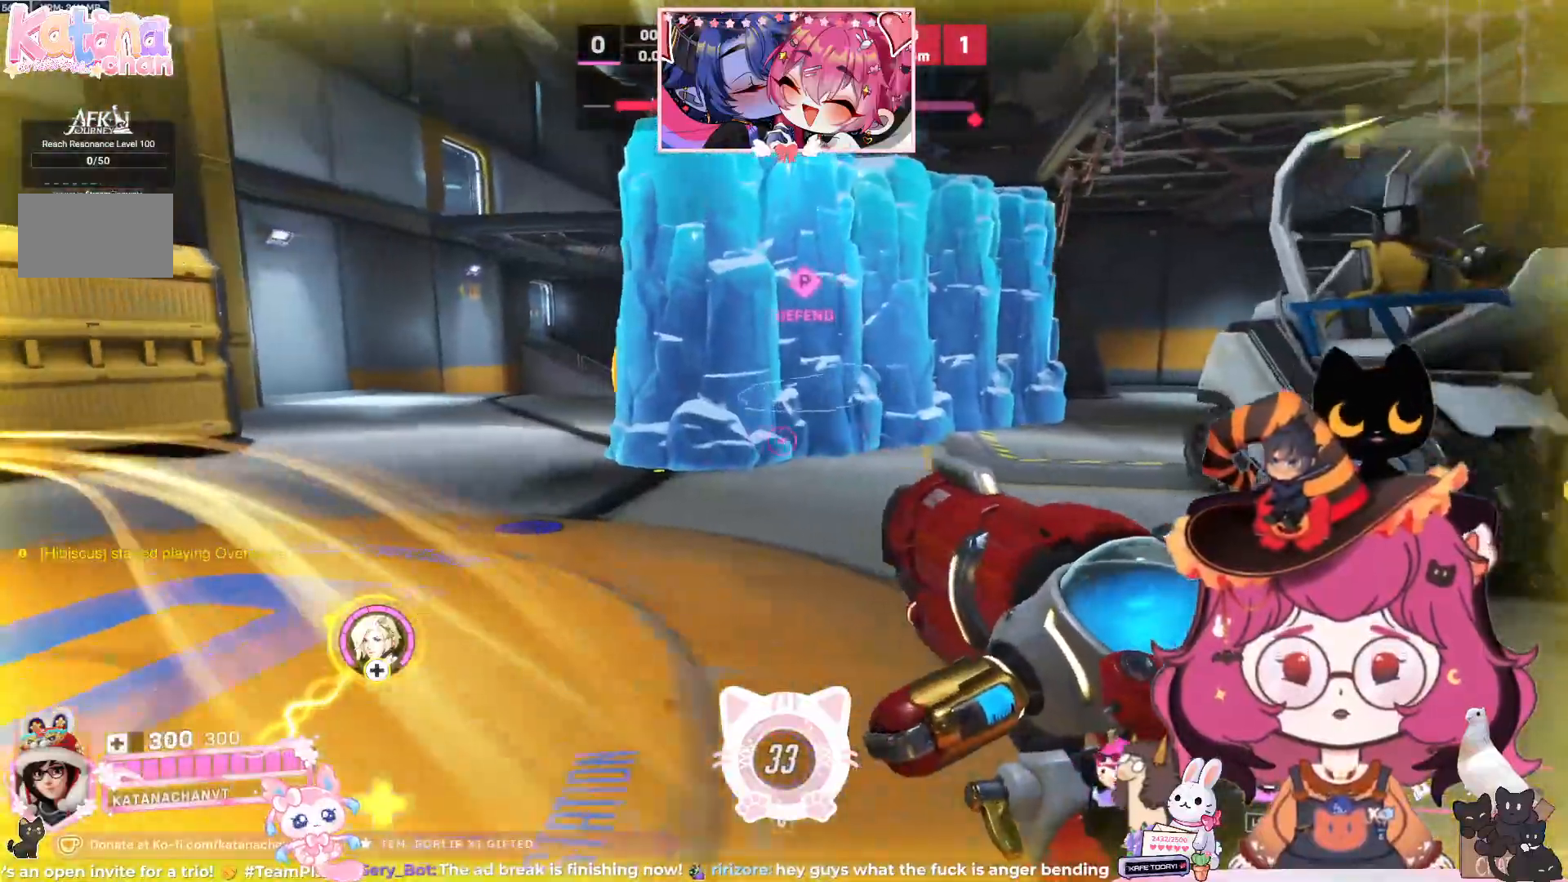
{"keys": ["a"], "mouse": [], "events": [[33, "ctrl", "up"], [167, "mouse_mb4", "up"], [233, "w", "down"], [450, "w", "up"]]}